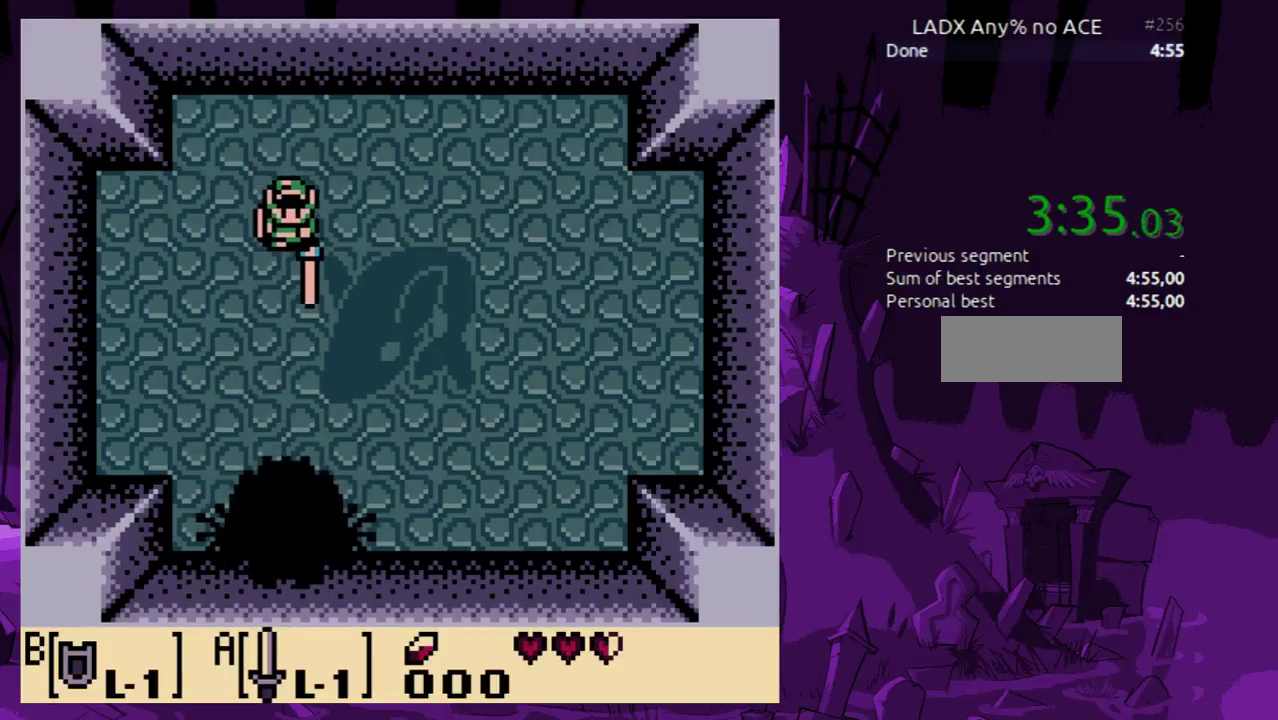
Gameplay with a controller (Nintendo layout); each line is a JSON object with the inputs held at the frame after it. "events" lists button and stick changes between this image and that frame as [ms after this image, input, new state], when the widget could be followed in between. Not read: L3 R3.
{"buttons": [], "events": [[333, "DPAD_DOWN", "up"]]}
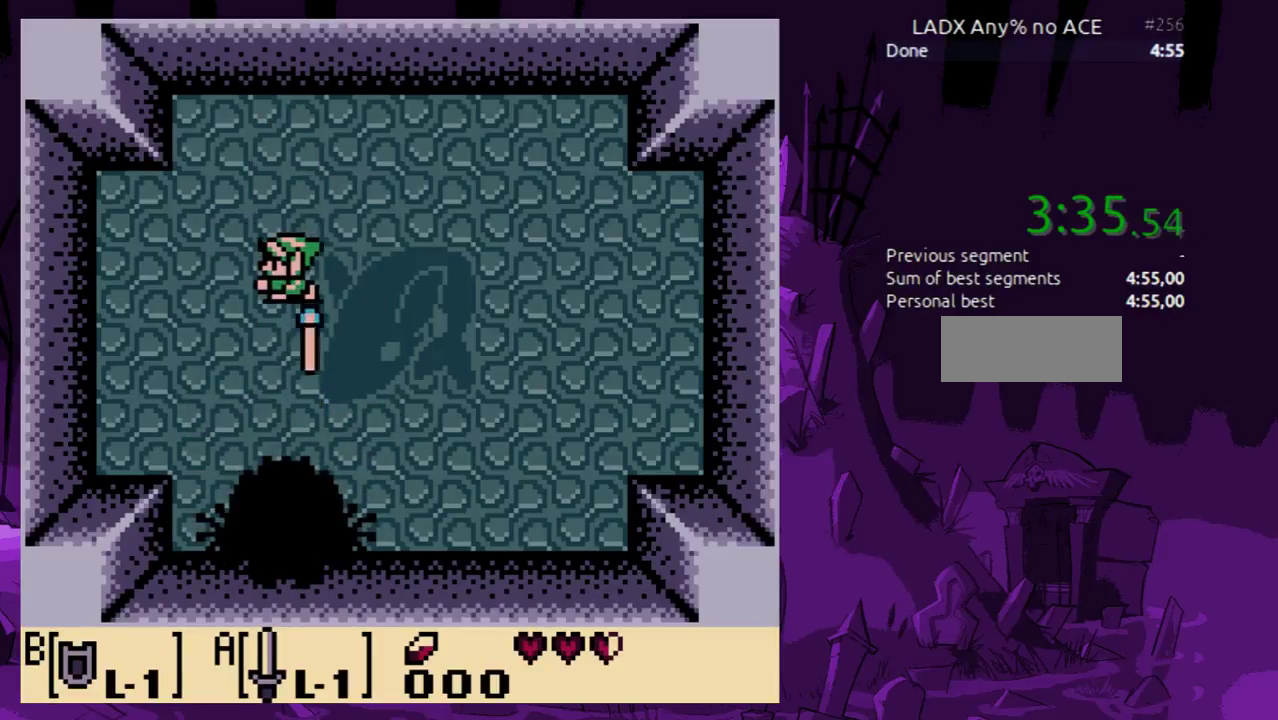
{"buttons": ["DPAD_DOWN"], "events": [[433, "DPAD_DOWN", "down"]]}
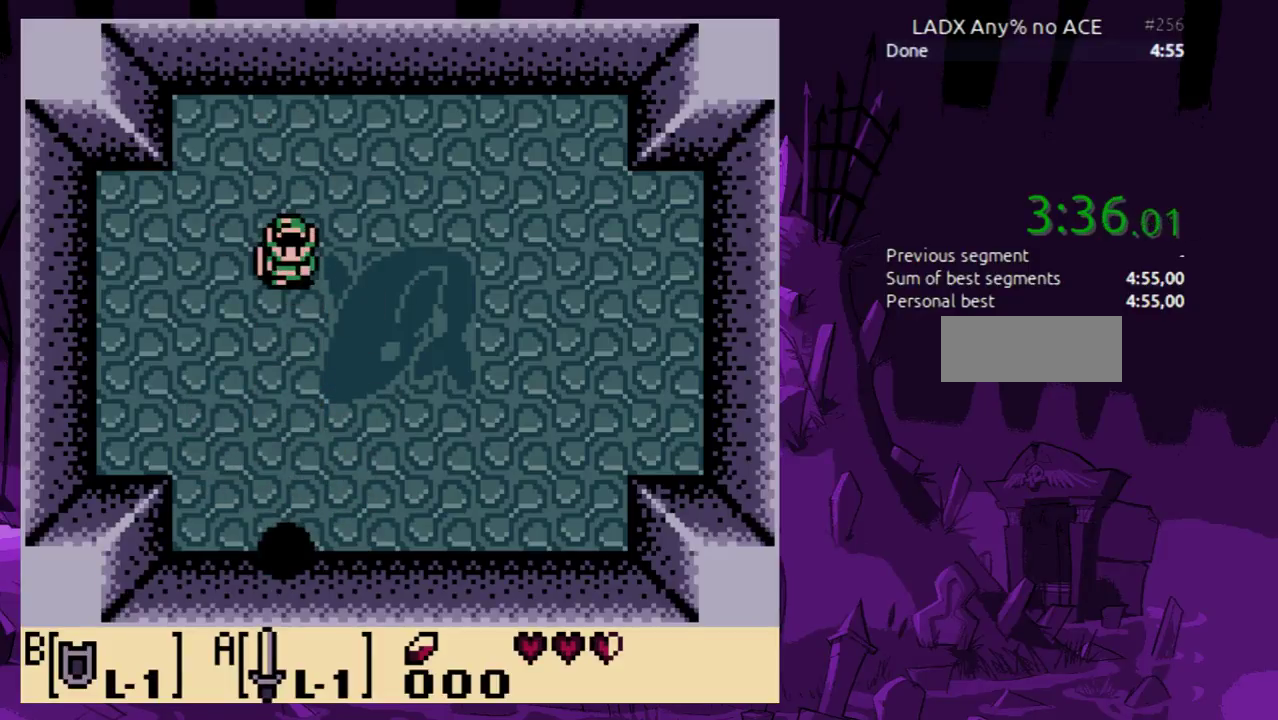
{"buttons": [], "events": [[233, "DPAD_DOWN", "up"]]}
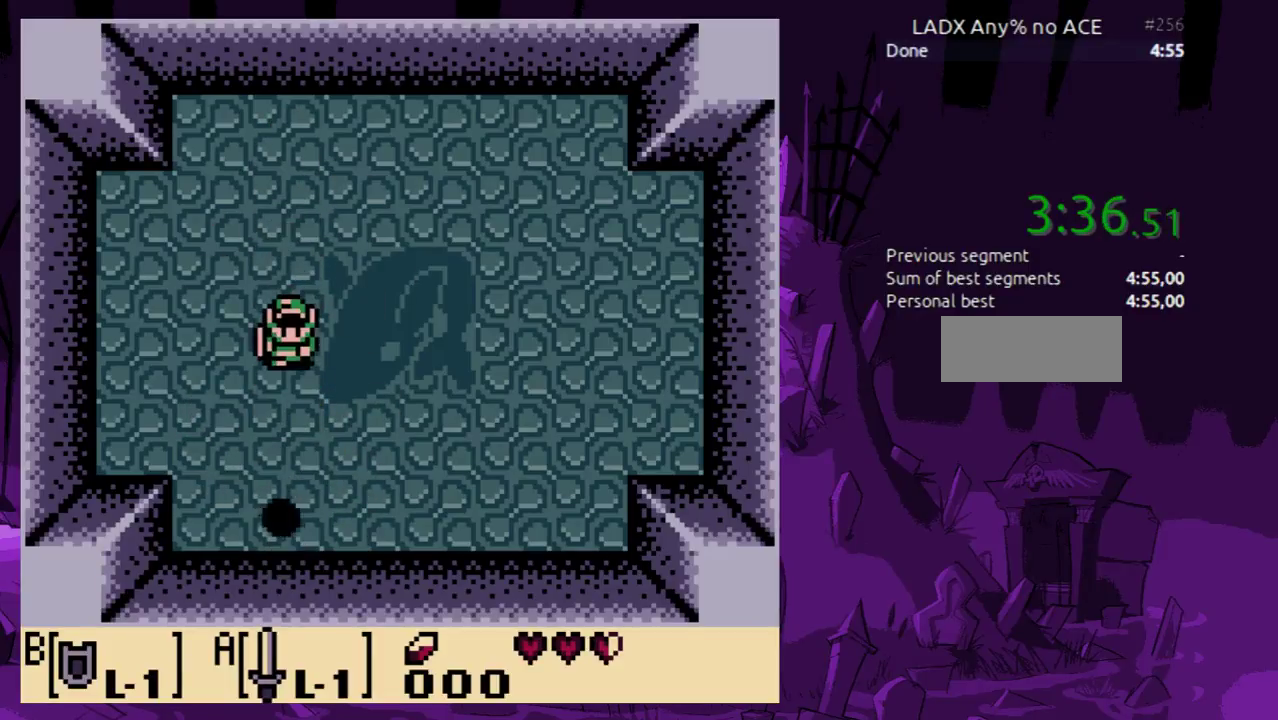
{"buttons": ["DPAD_LEFT"], "events": [[500, "DPAD_LEFT", "down"]]}
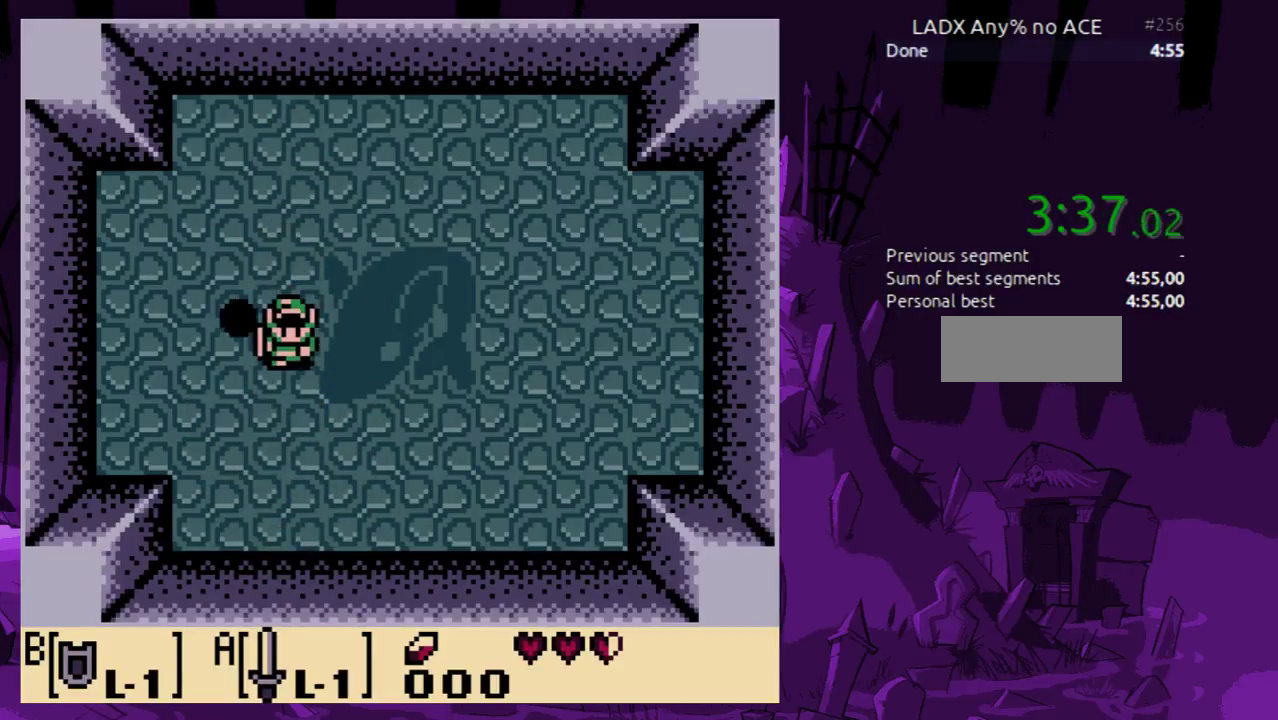
{"buttons": [], "events": [[167, "DPAD_DOWN", "down"], [333, "DPAD_LEFT", "up"], [367, "DPAD_DOWN", "up"]]}
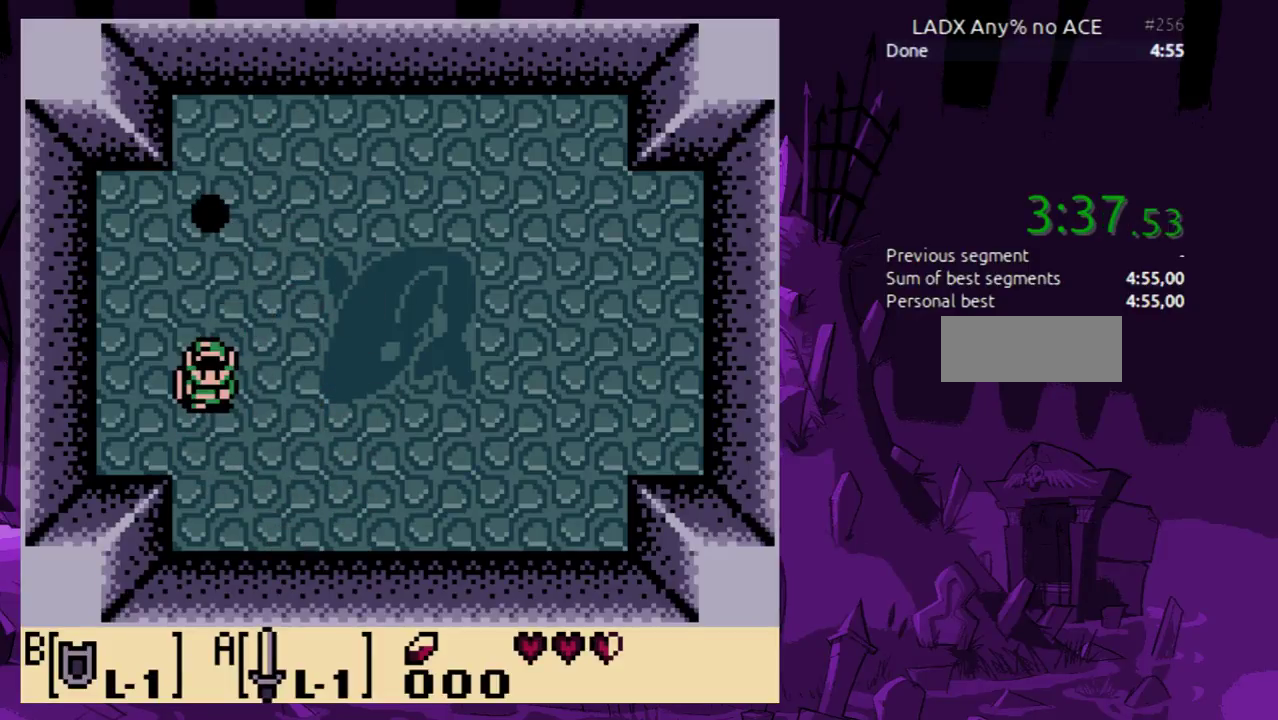
{"buttons": ["A"], "events": [[133, "DPAD_UP", "down"], [267, "DPAD_UP", "up"], [300, "A", "down"]]}
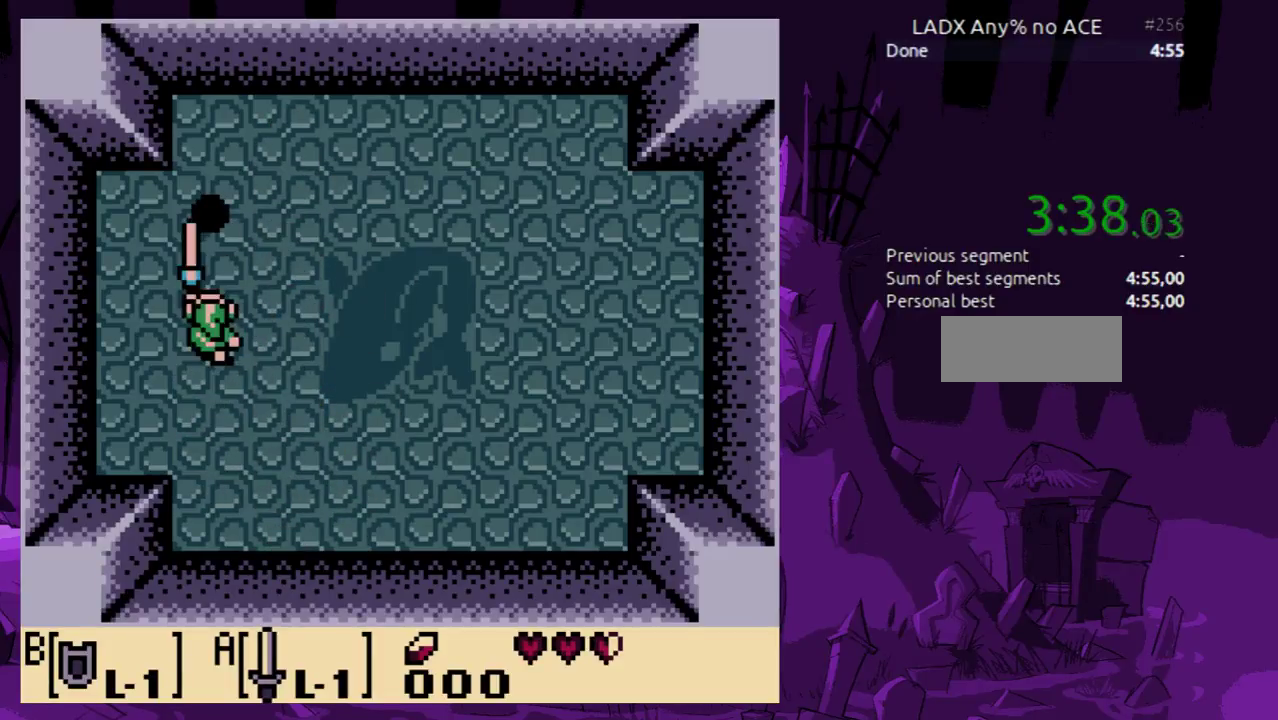
{"buttons": ["A"], "events": [[133, "DPAD_UP", "down"], [467, "DPAD_UP", "up"]]}
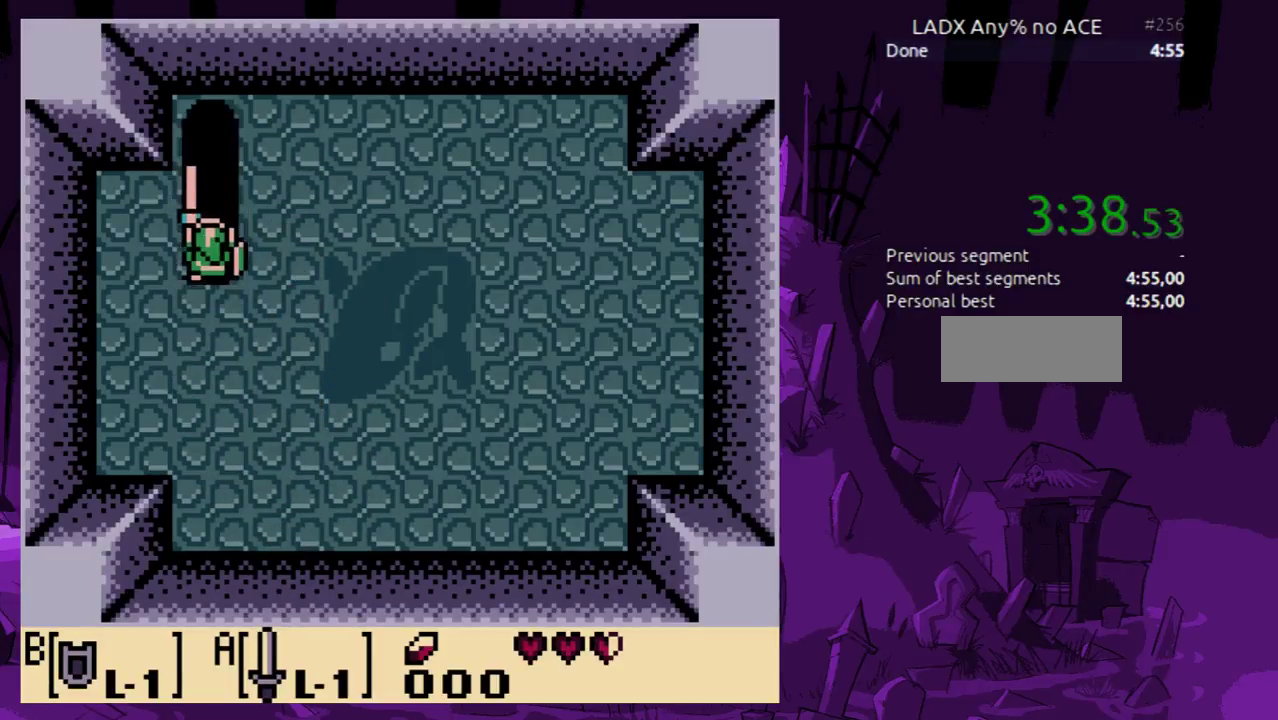
{"buttons": ["A"], "events": []}
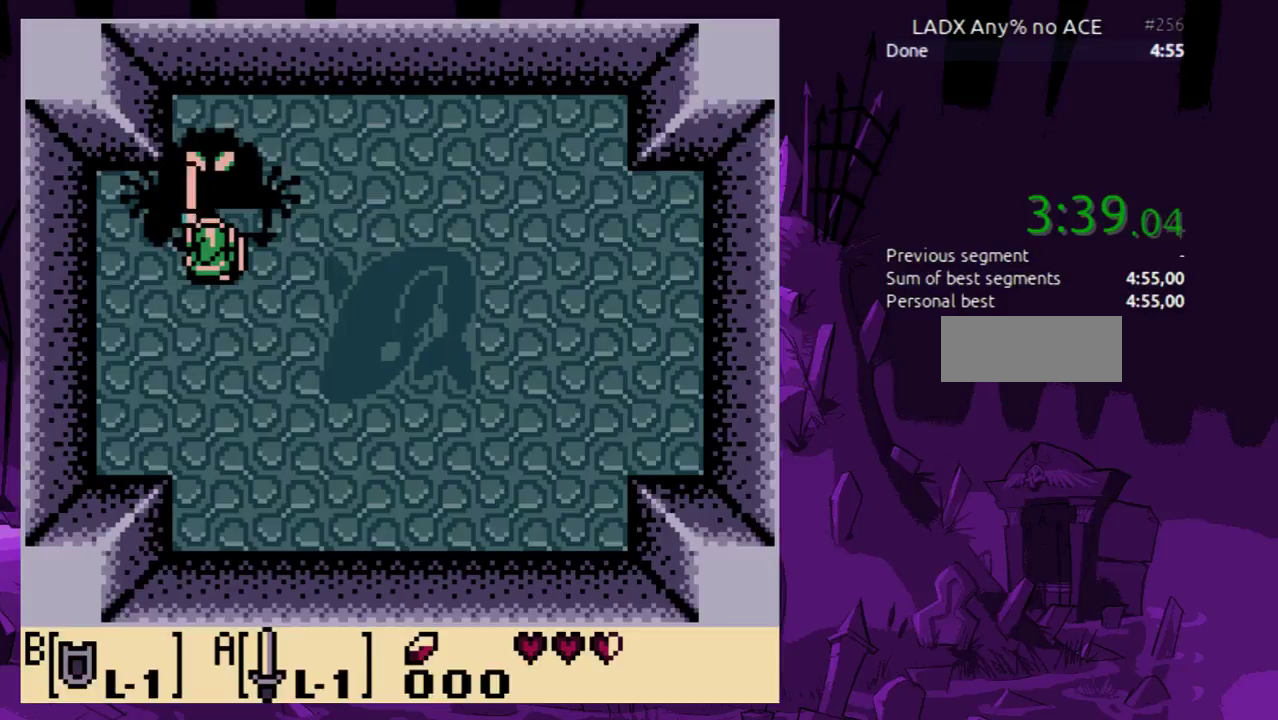
{"buttons": ["A", "DPAD_DOWN"], "events": [[100, "DPAD_UP", "down"], [200, "DPAD_UP", "up"], [367, "DPAD_DOWN", "down"]]}
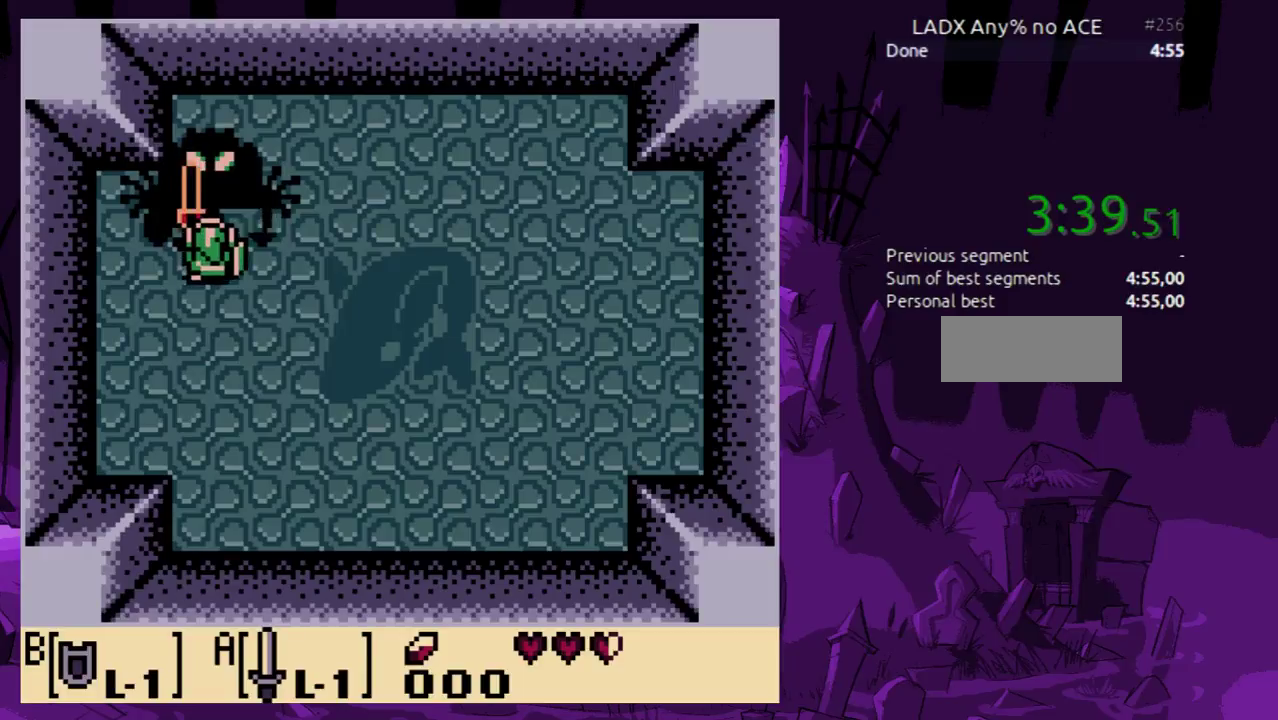
{"buttons": ["A"], "events": [[167, "DPAD_DOWN", "up"]]}
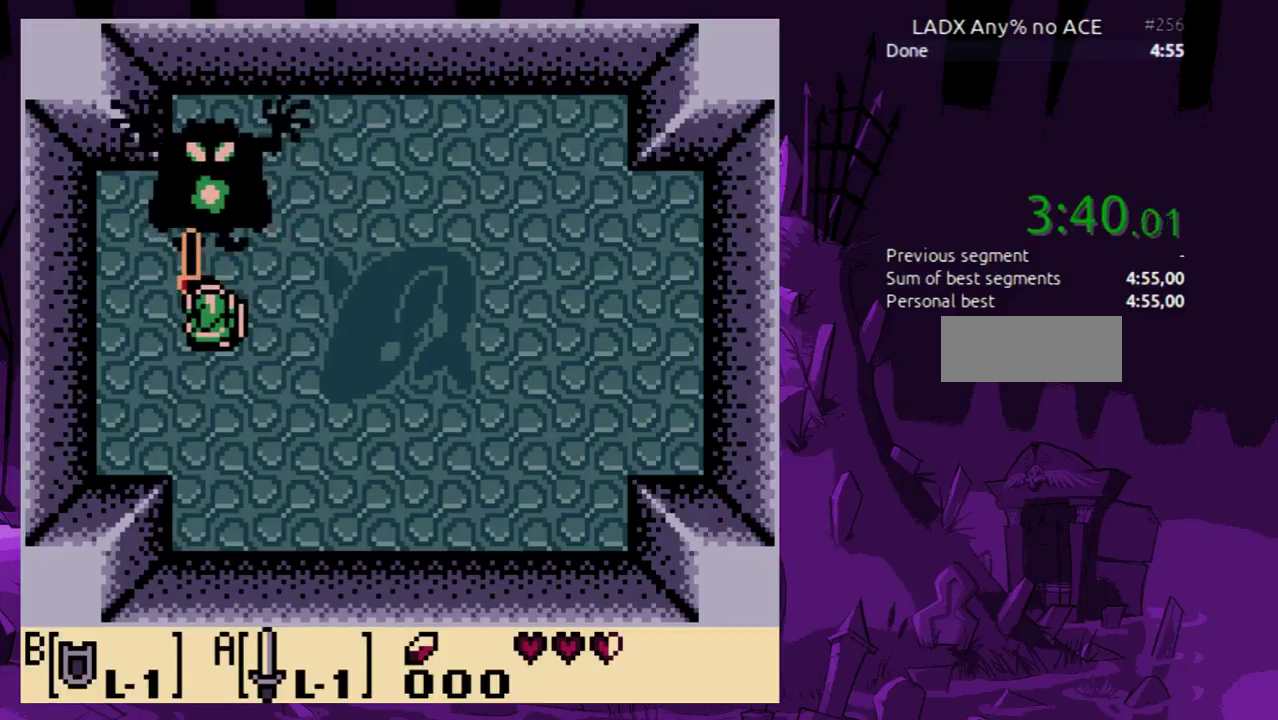
{"buttons": ["A"], "events": []}
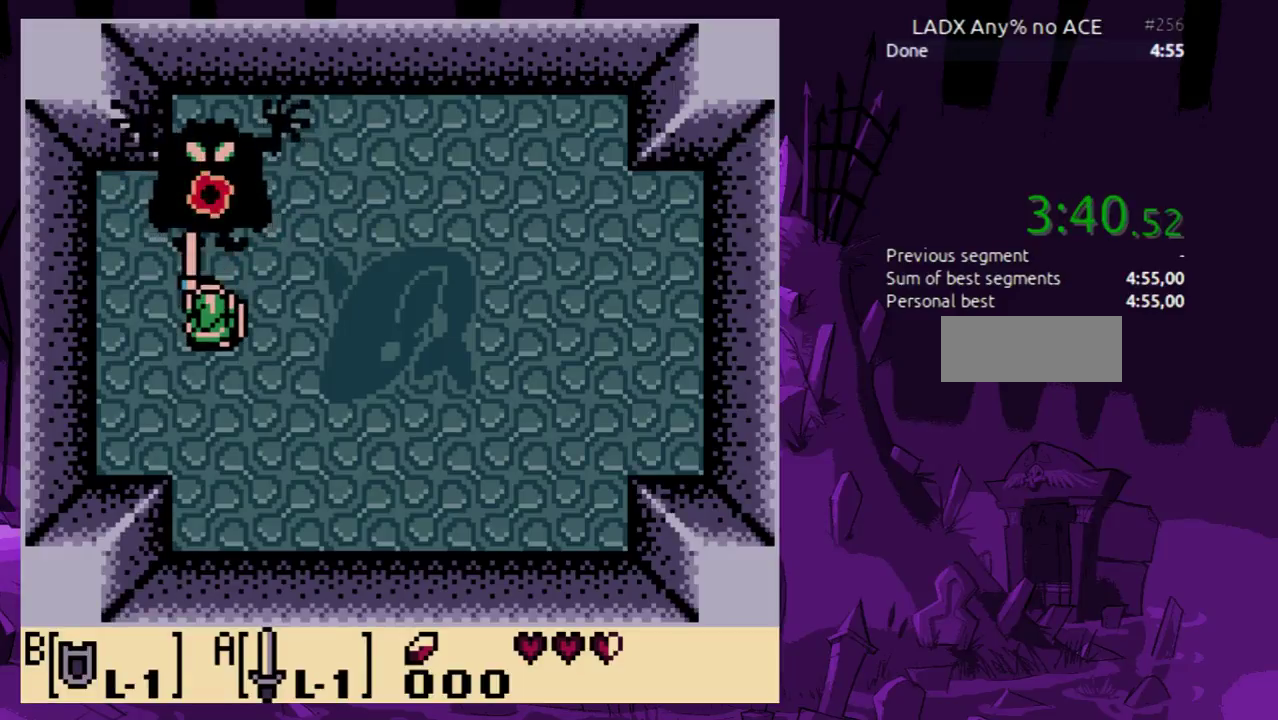
{"buttons": ["A"], "events": []}
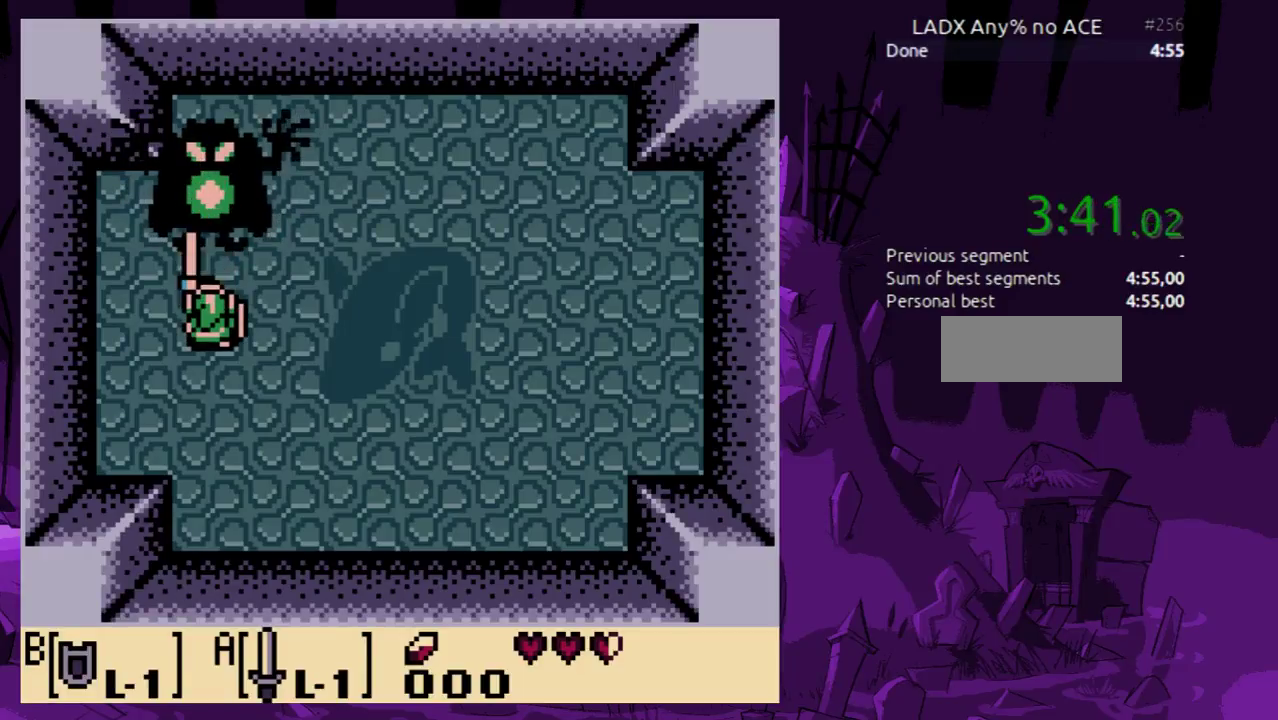
{"buttons": ["A"], "events": []}
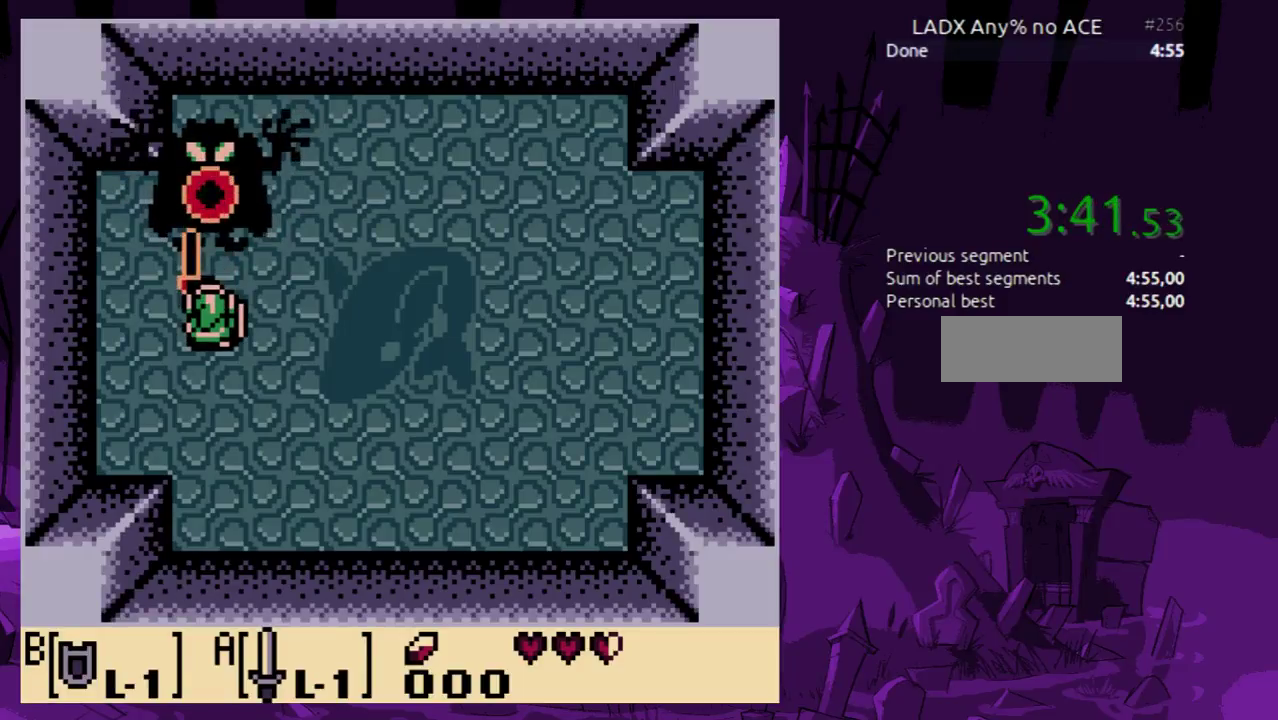
{"buttons": ["A"], "events": []}
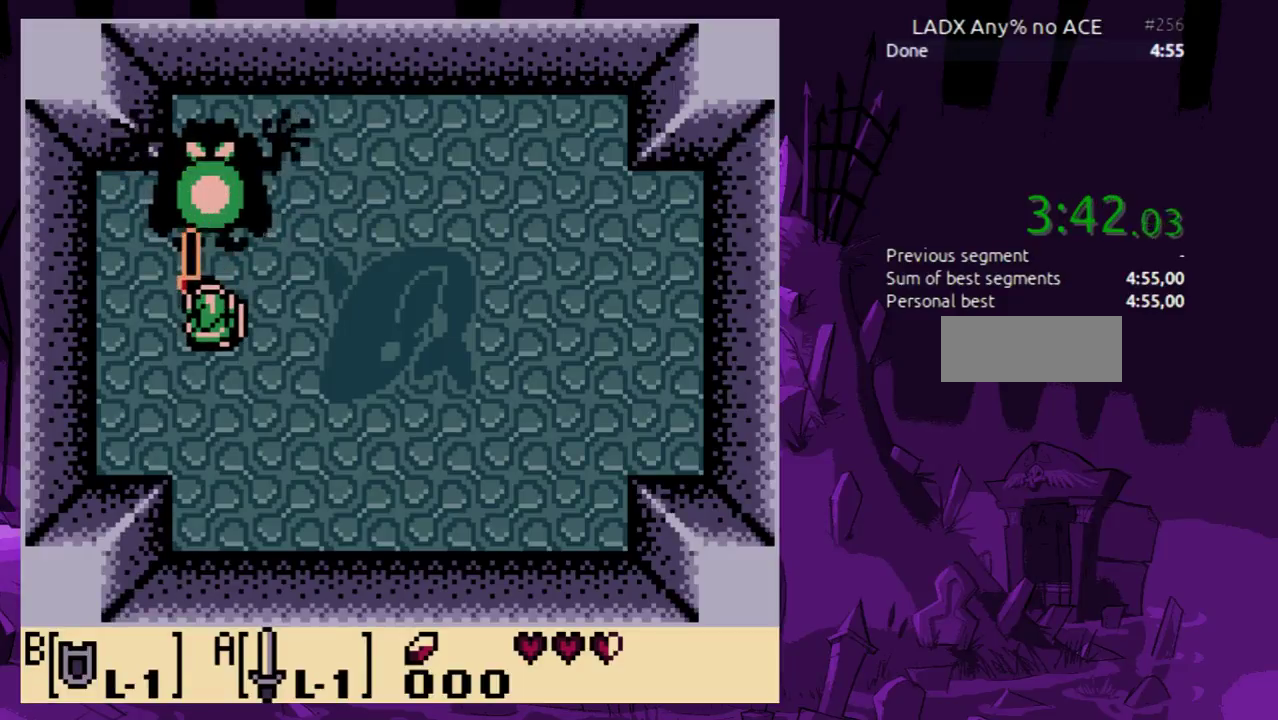
{"buttons": ["A"], "events": []}
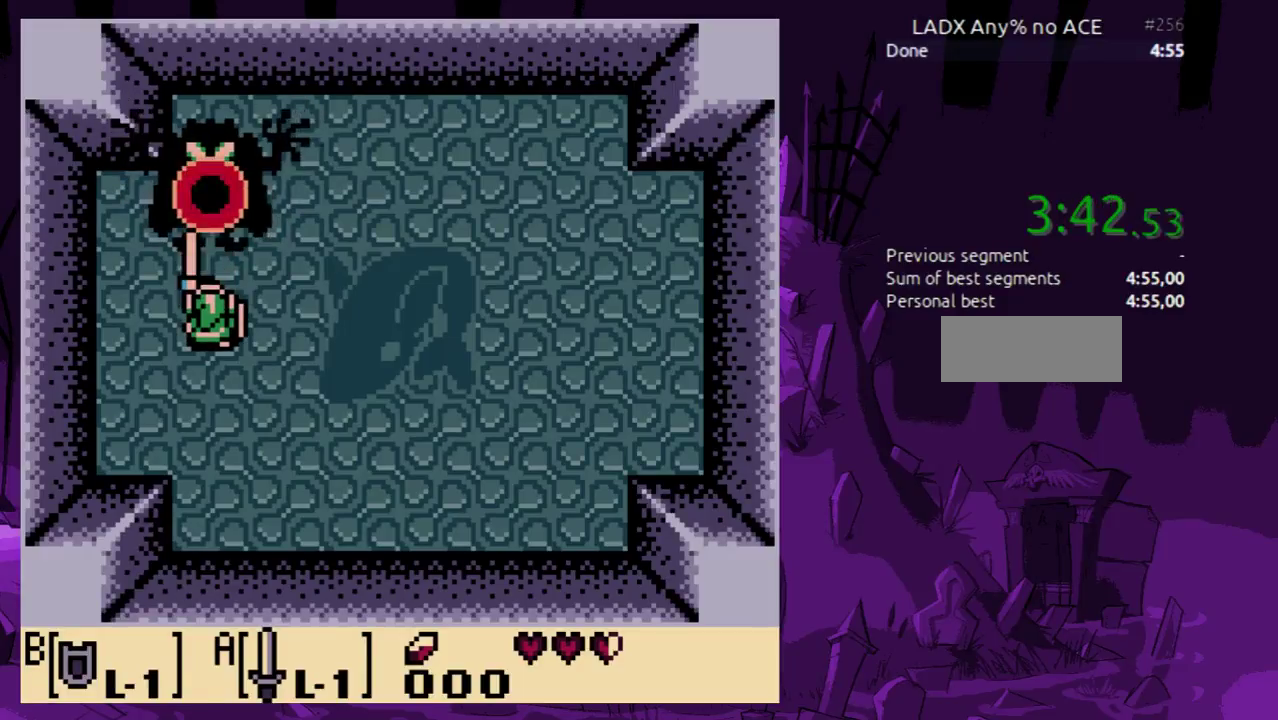
{"buttons": ["A"], "events": [[33, "A", "up"], [333, "A", "down"]]}
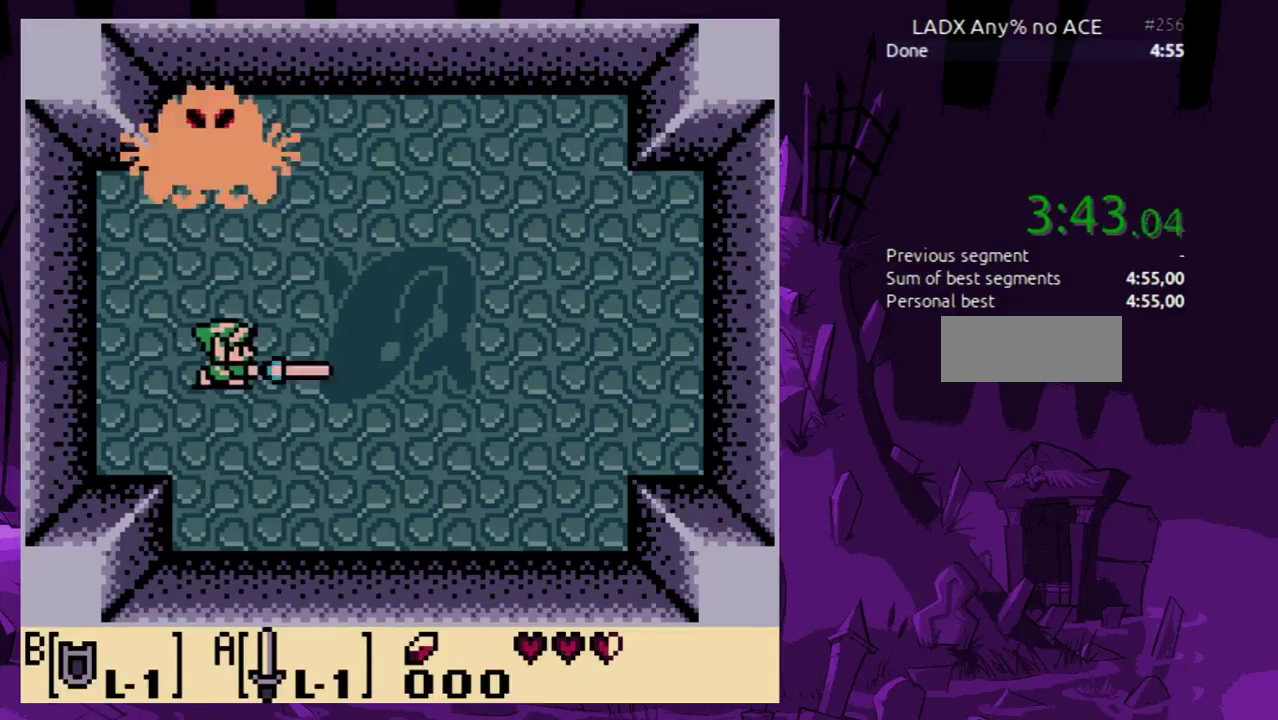
{"buttons": ["A", "DPAD_UP", "DPAD_RIGHT"], "events": [[333, "DPAD_RIGHT", "down"], [500, "DPAD_UP", "down"]]}
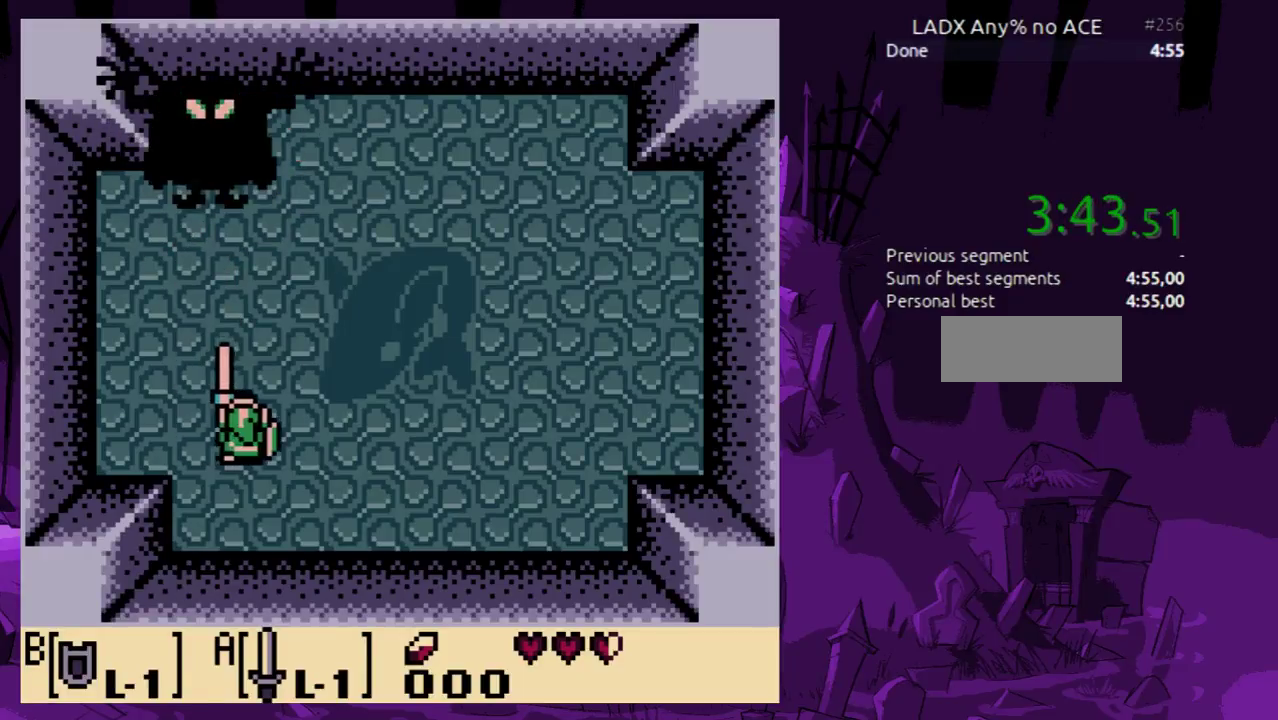
{"buttons": ["A", "DPAD_UP", "DPAD_RIGHT"], "events": []}
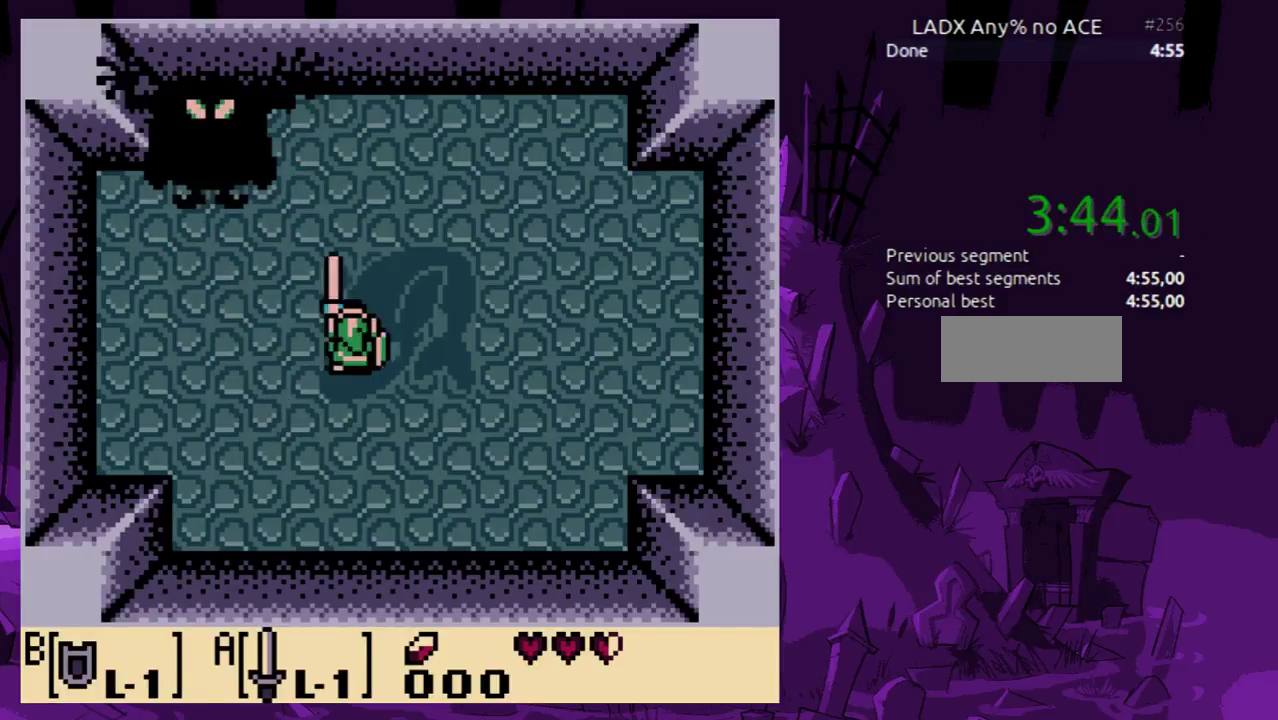
{"buttons": ["A"], "events": [[167, "DPAD_RIGHT", "up"], [200, "DPAD_UP", "up"]]}
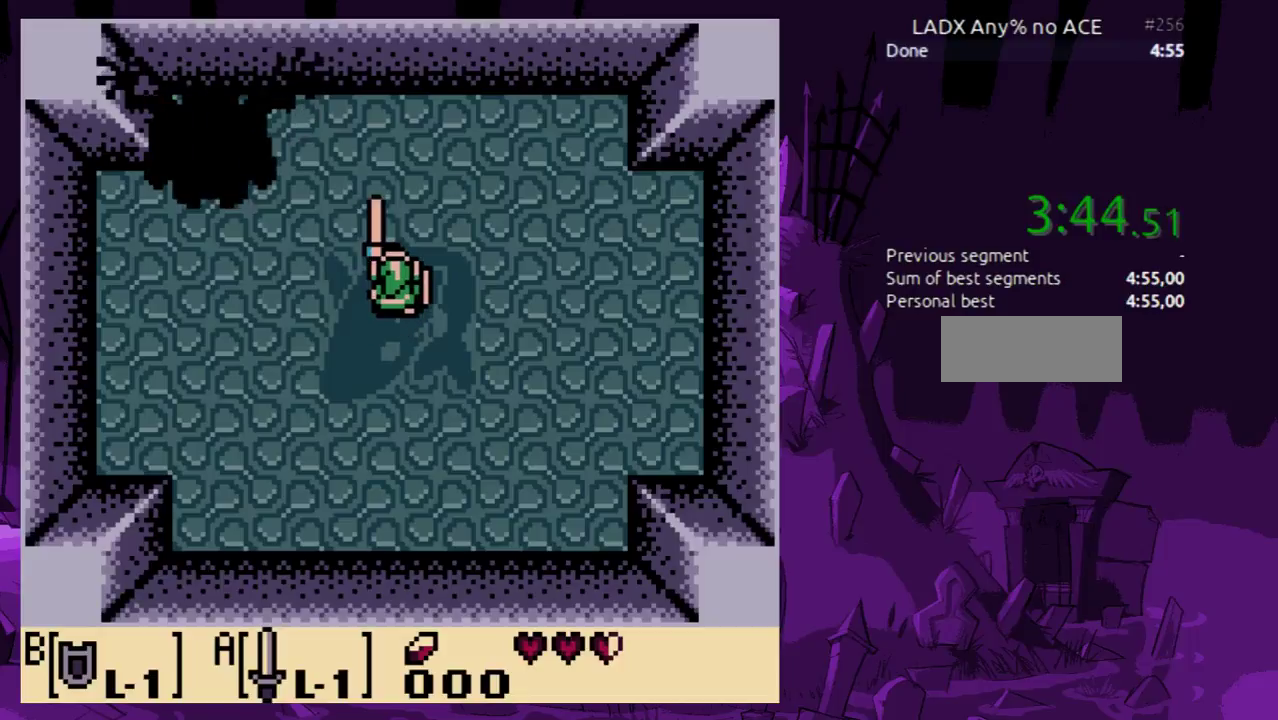
{"buttons": ["A"], "events": []}
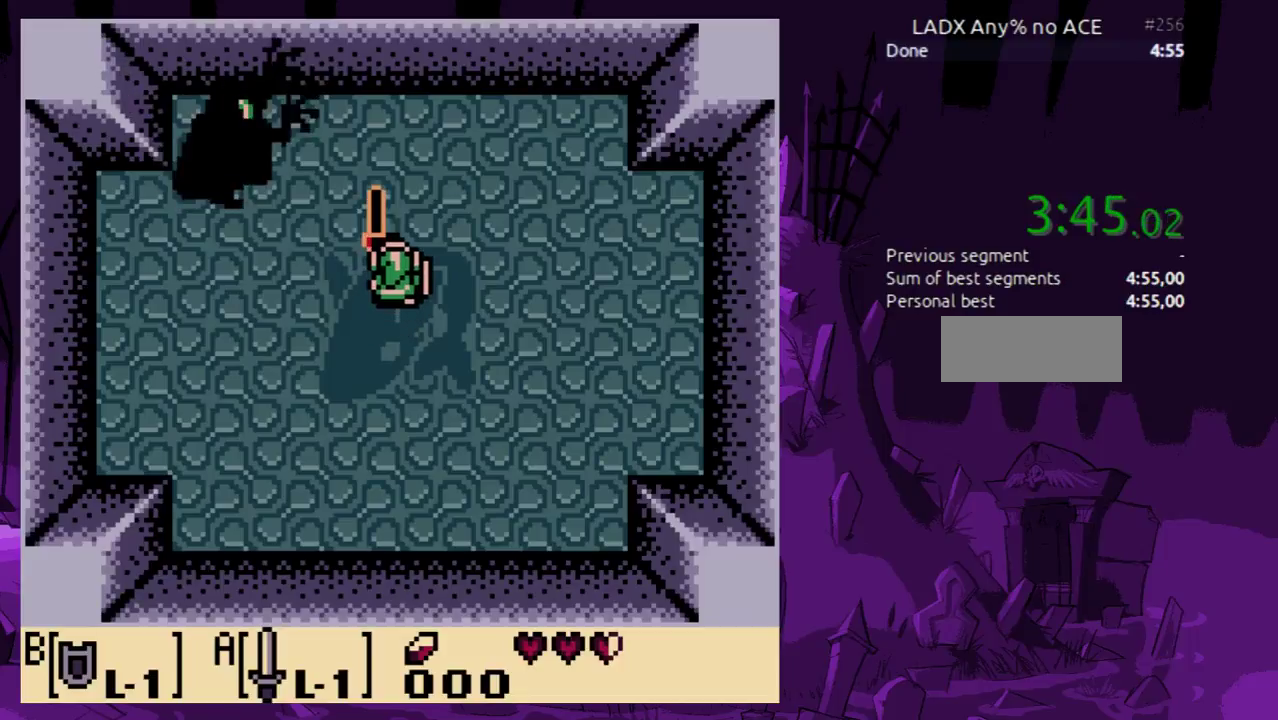
{"buttons": ["A"], "events": []}
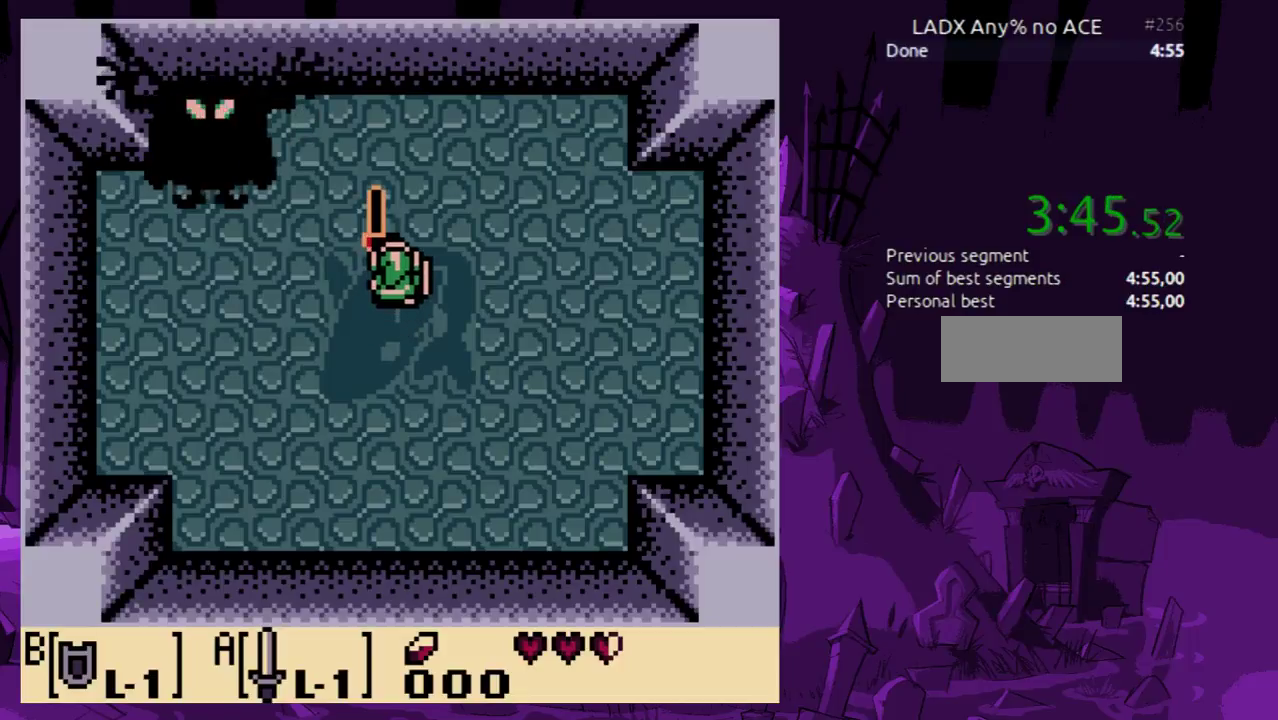
{"buttons": ["A"], "events": []}
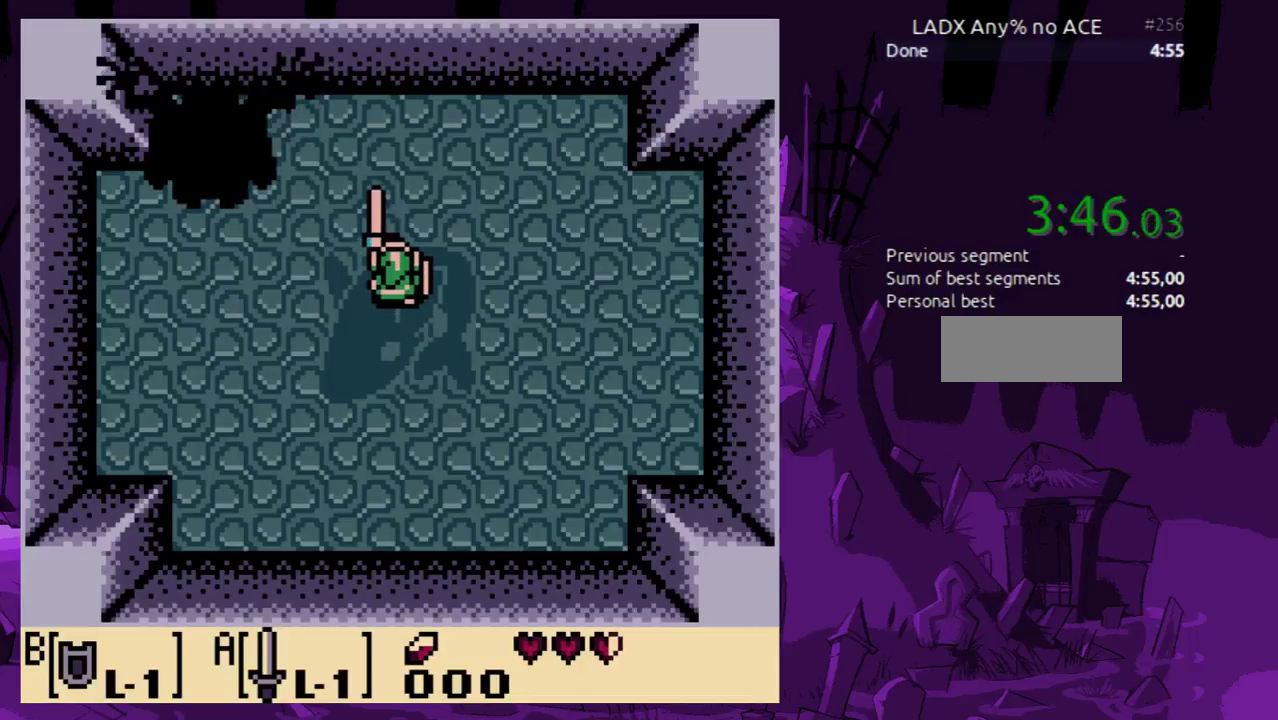
{"buttons": ["A"], "events": []}
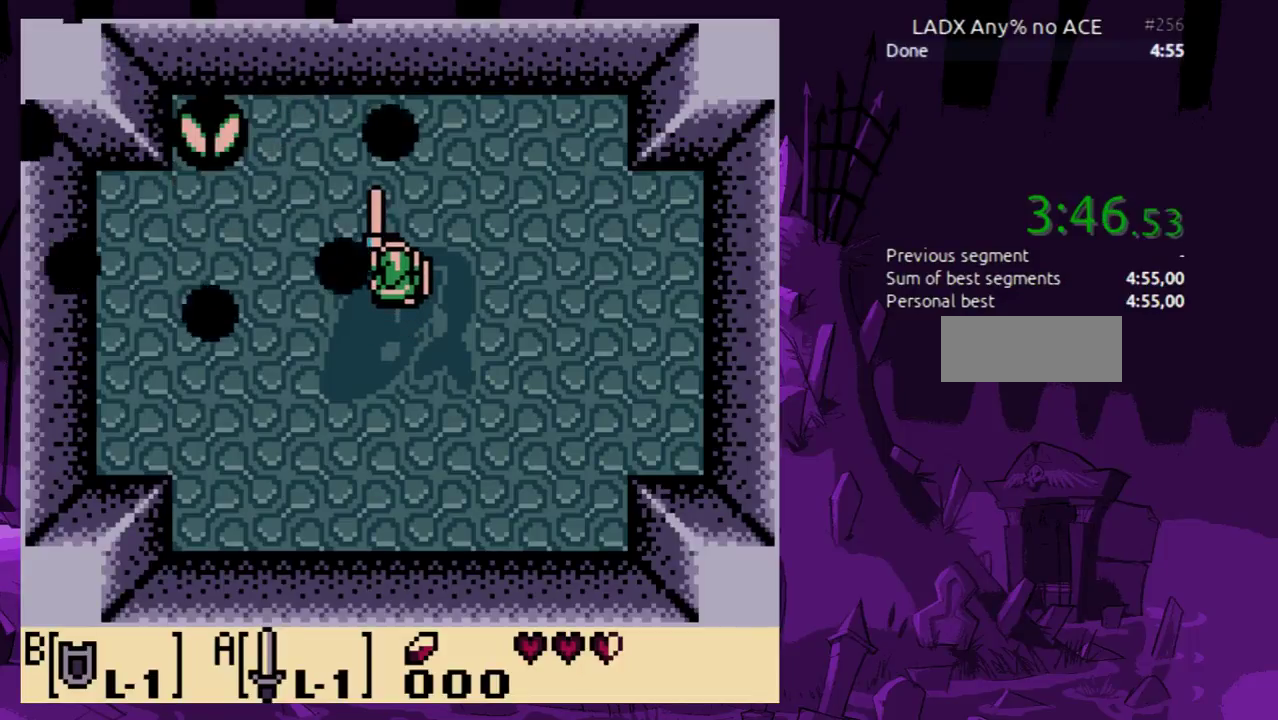
{"buttons": ["A"], "events": []}
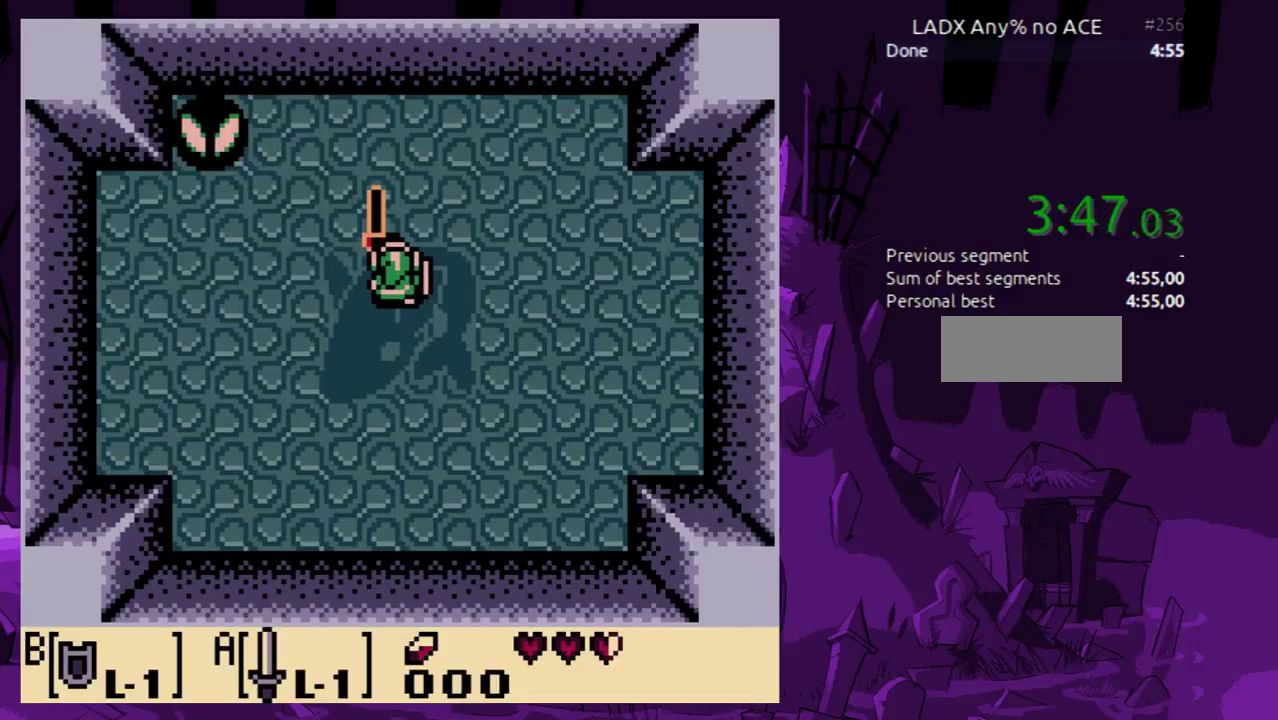
{"buttons": ["A"], "events": []}
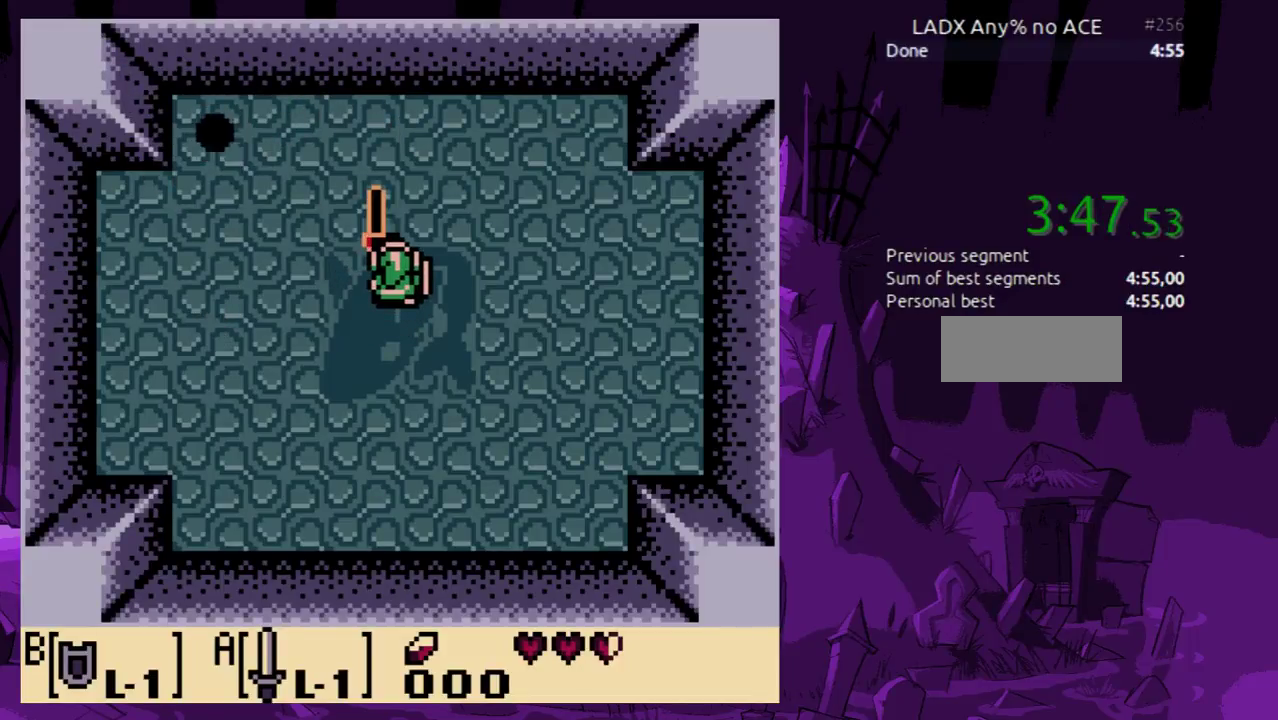
{"buttons": ["A"], "events": []}
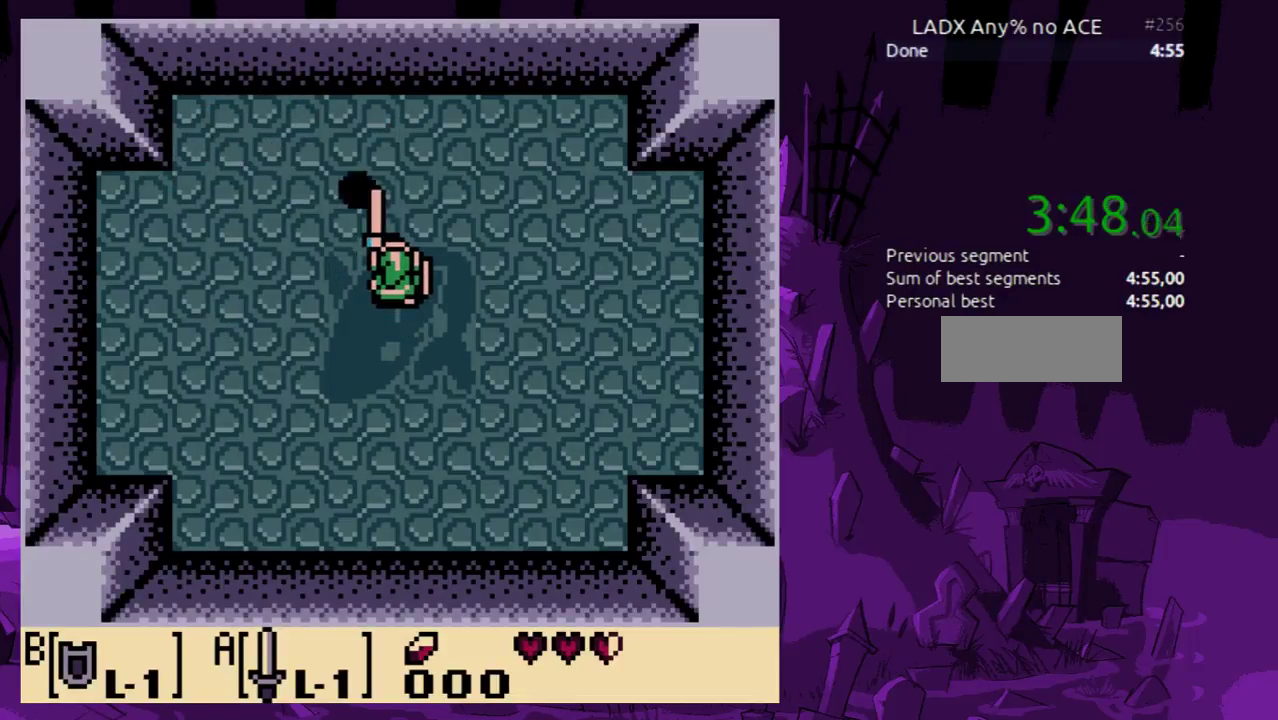
{"buttons": ["A"], "events": []}
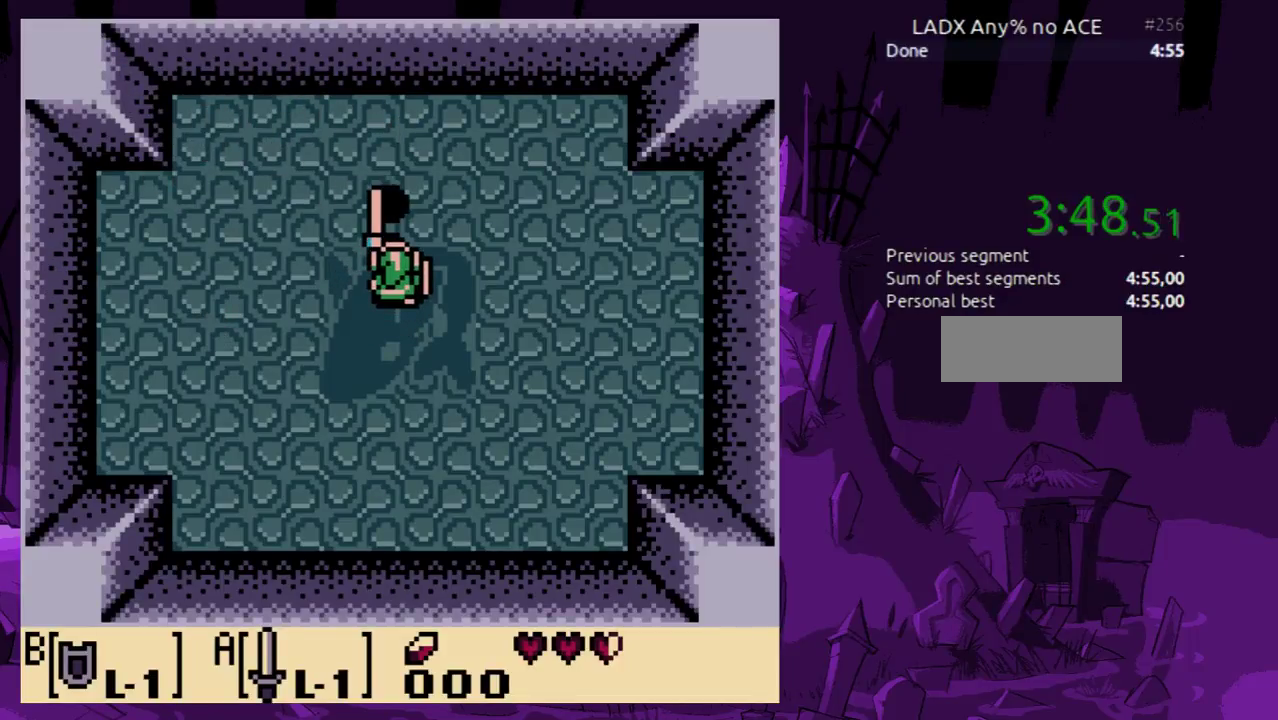
{"buttons": ["A"], "events": [[33, "A", "up"], [500, "A", "down"]]}